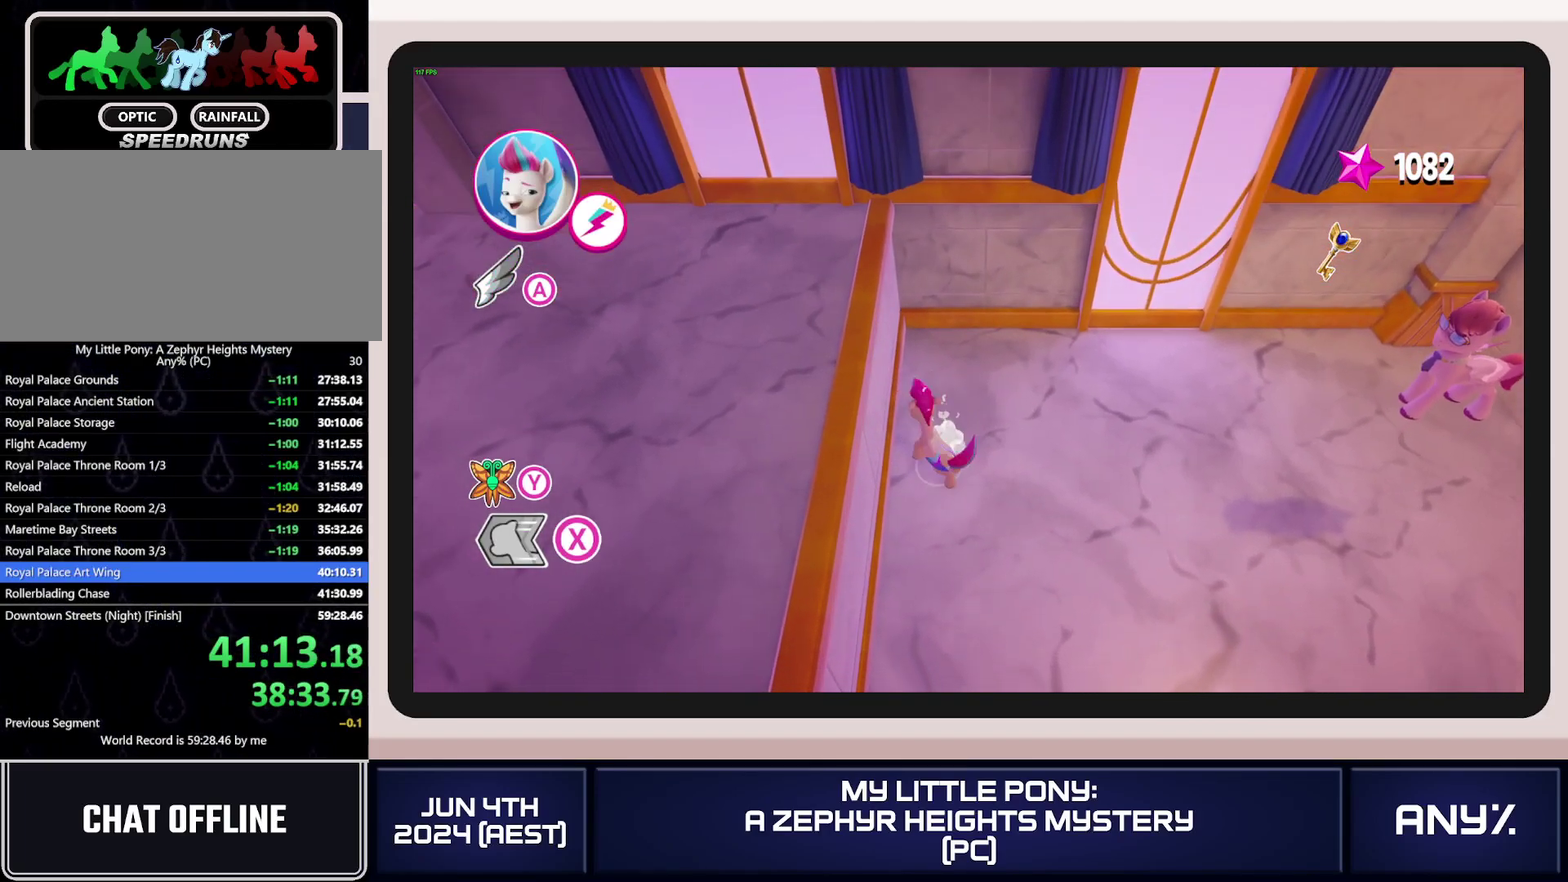
Gameplay with a controller (Xbox layout); each line is a JSON object with the inputs held at the frame after it. "events" lists button and stick changes between this image and that frame as [ms after this image, input, new state], when the widget could be followed in between. This document gives stick clicks only as held states, not as events. Not read: keyboard_mouse.
{"buttons": [], "left_stick": "center", "right_stick": "center", "events": [[50, "A", "up"], [167, "A", "down"], [451, "A", "up"]]}
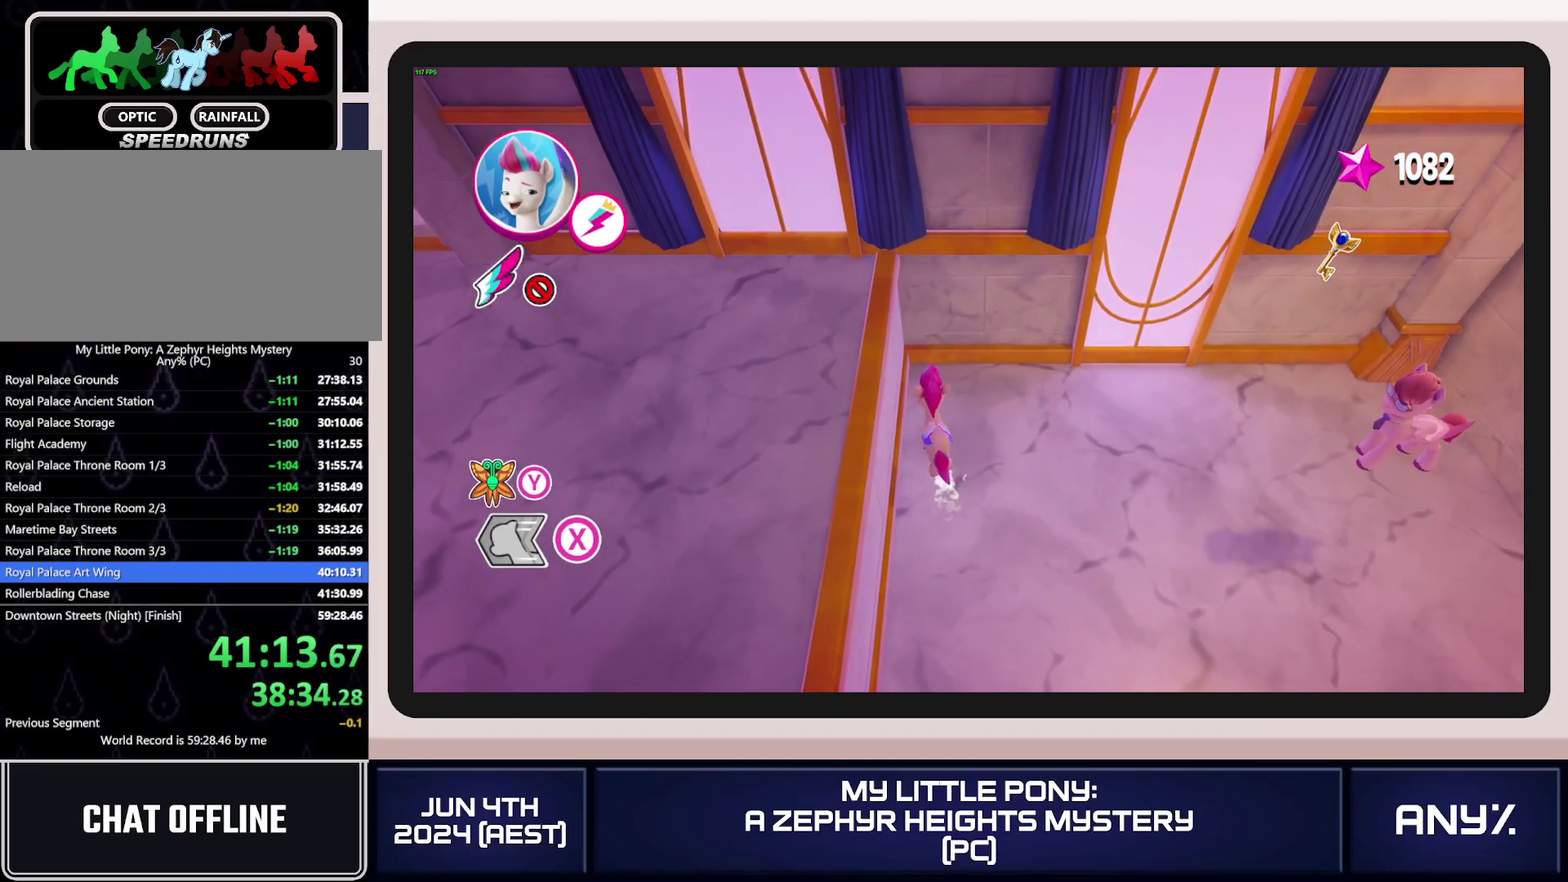
{"buttons": ["A"], "left_stick": "center", "right_stick": "center", "events": [[66, "left_stick", "up"], [167, "left_stick", "center"], [467, "A", "down"]]}
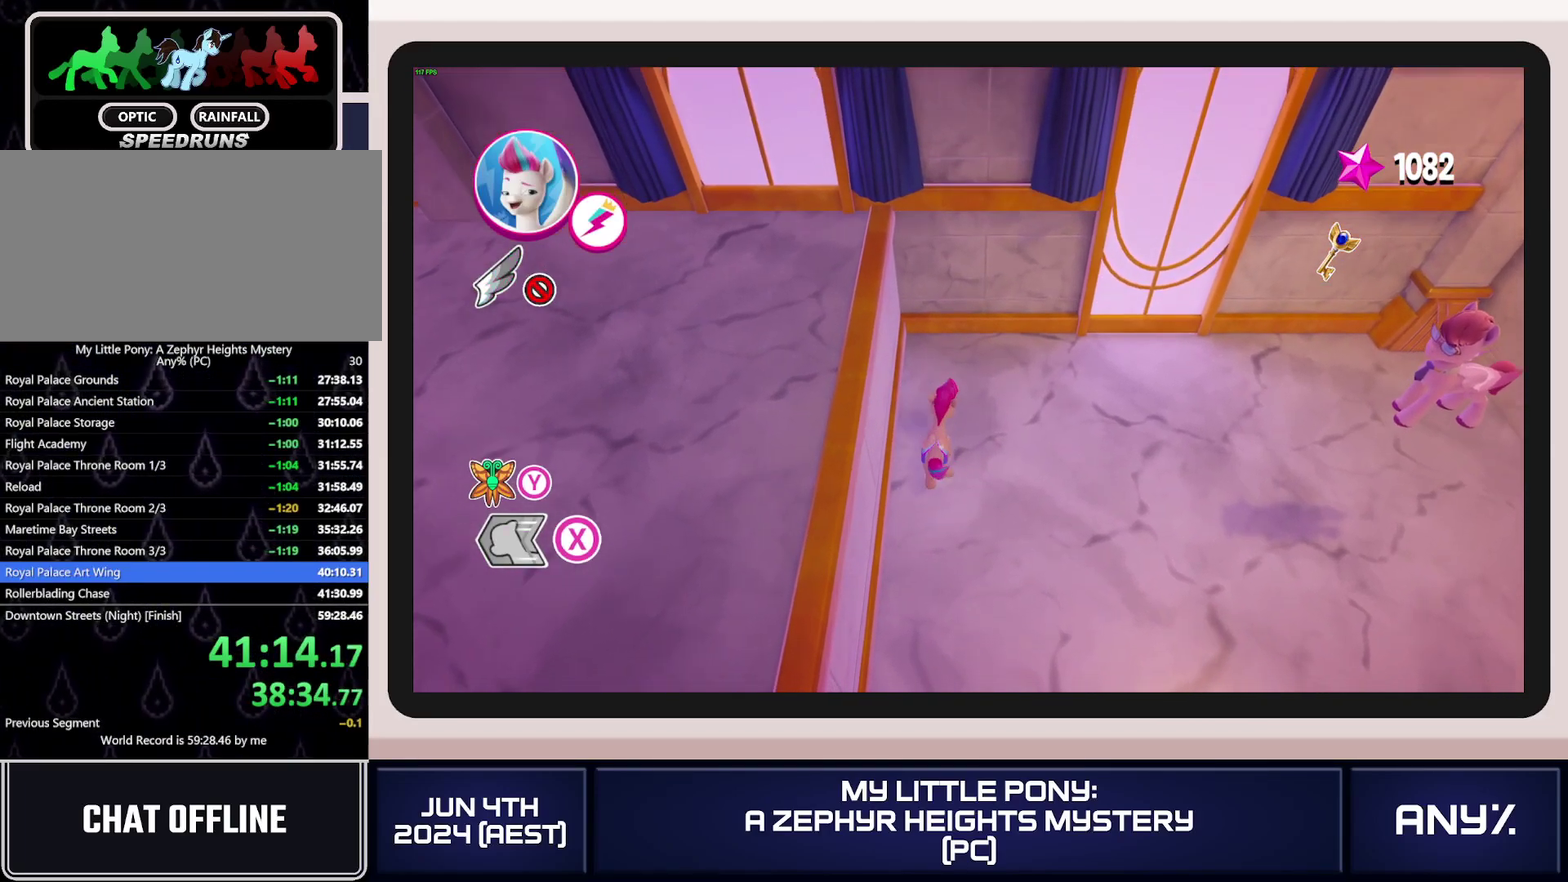
{"buttons": ["A"], "left_stick": "center", "right_stick": "center", "events": [[134, "A", "up"], [284, "A", "down"]]}
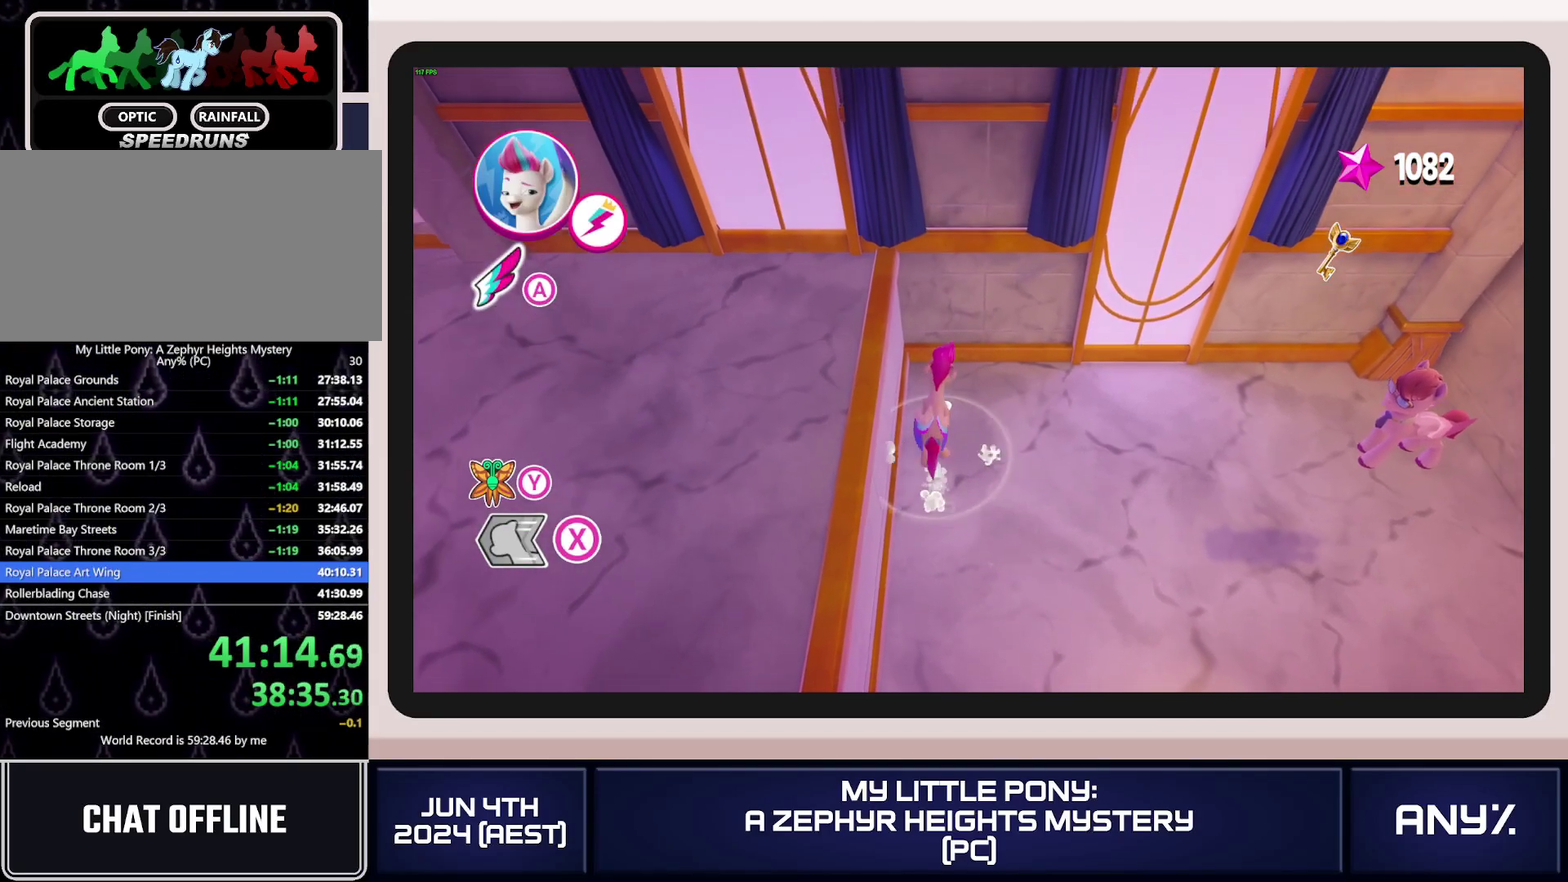
{"buttons": ["A", "L3"], "left_stick": "left", "right_stick": "center"}
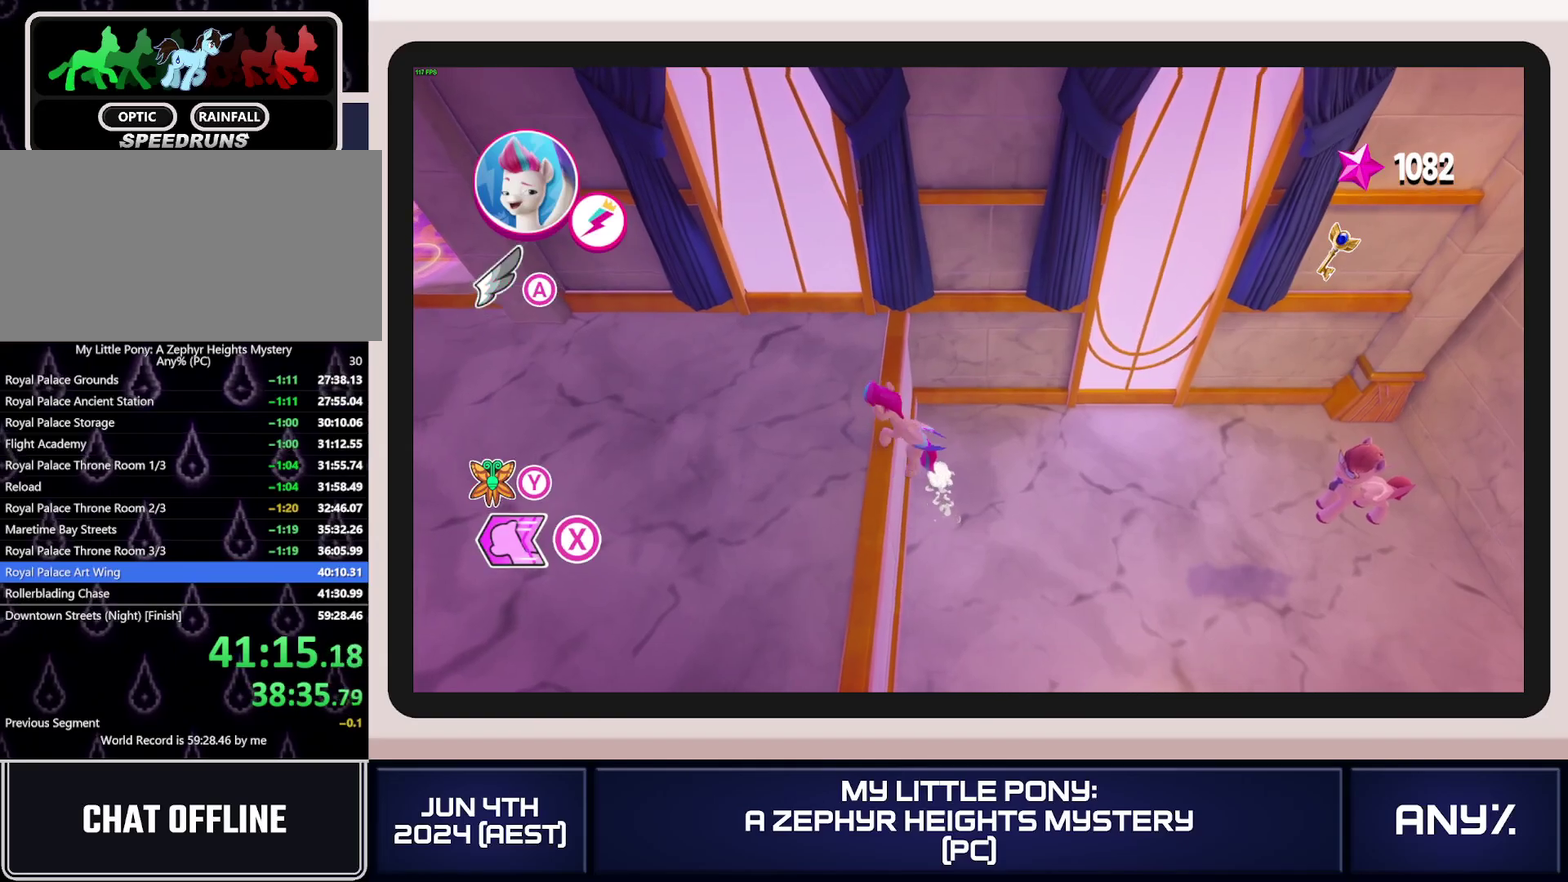
{"buttons": ["X"], "left_stick": "left", "right_stick": "center"}
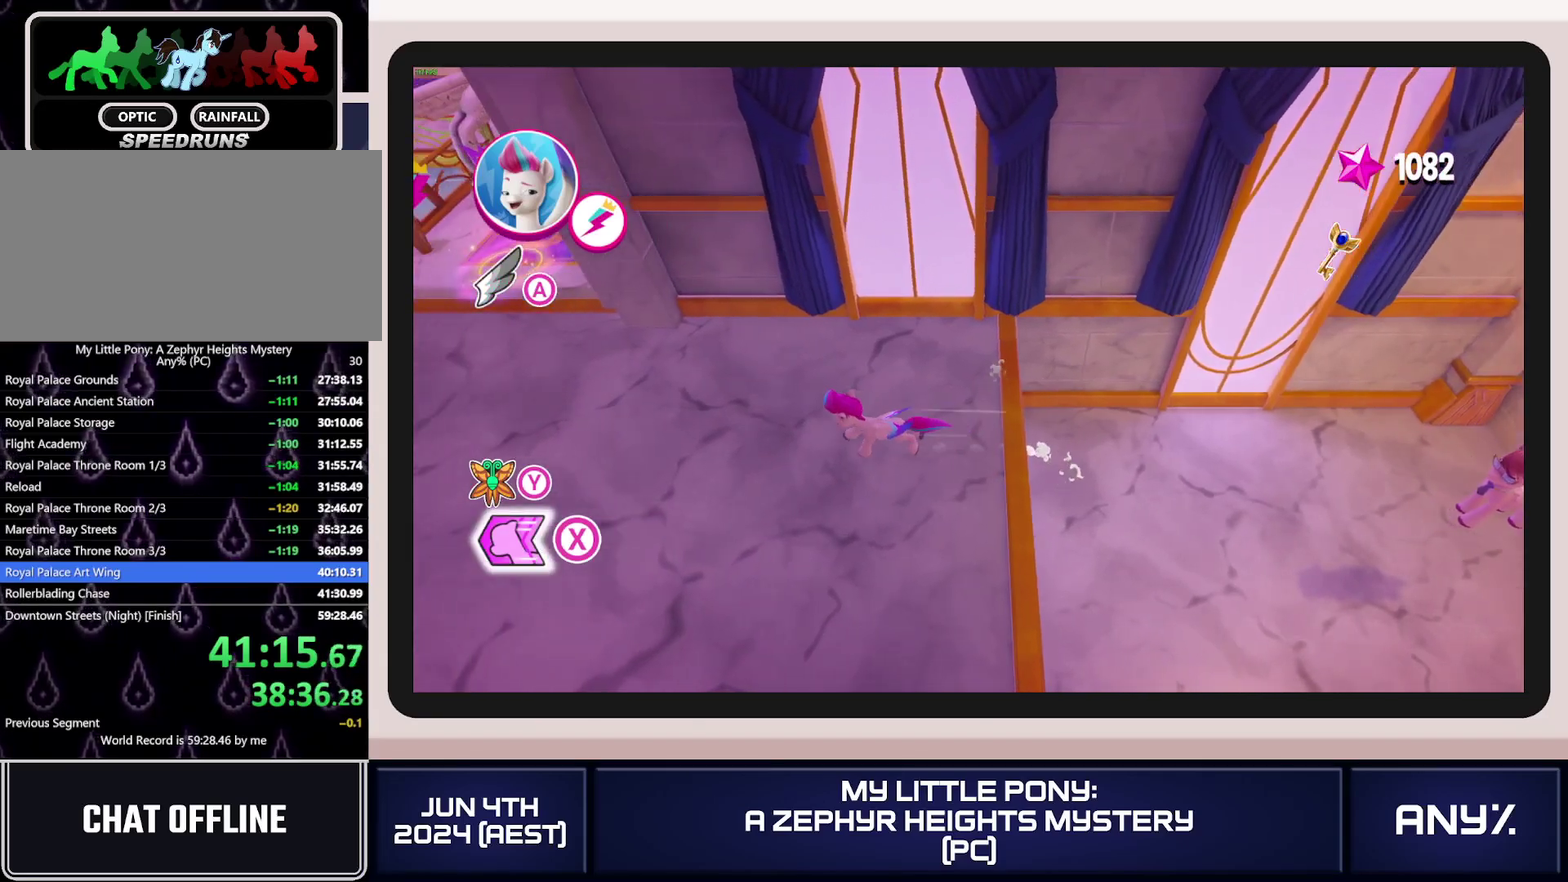
{"buttons": ["X"], "left_stick": "up-left", "right_stick": "center", "events": [[317, "left_stick", "up-left"]]}
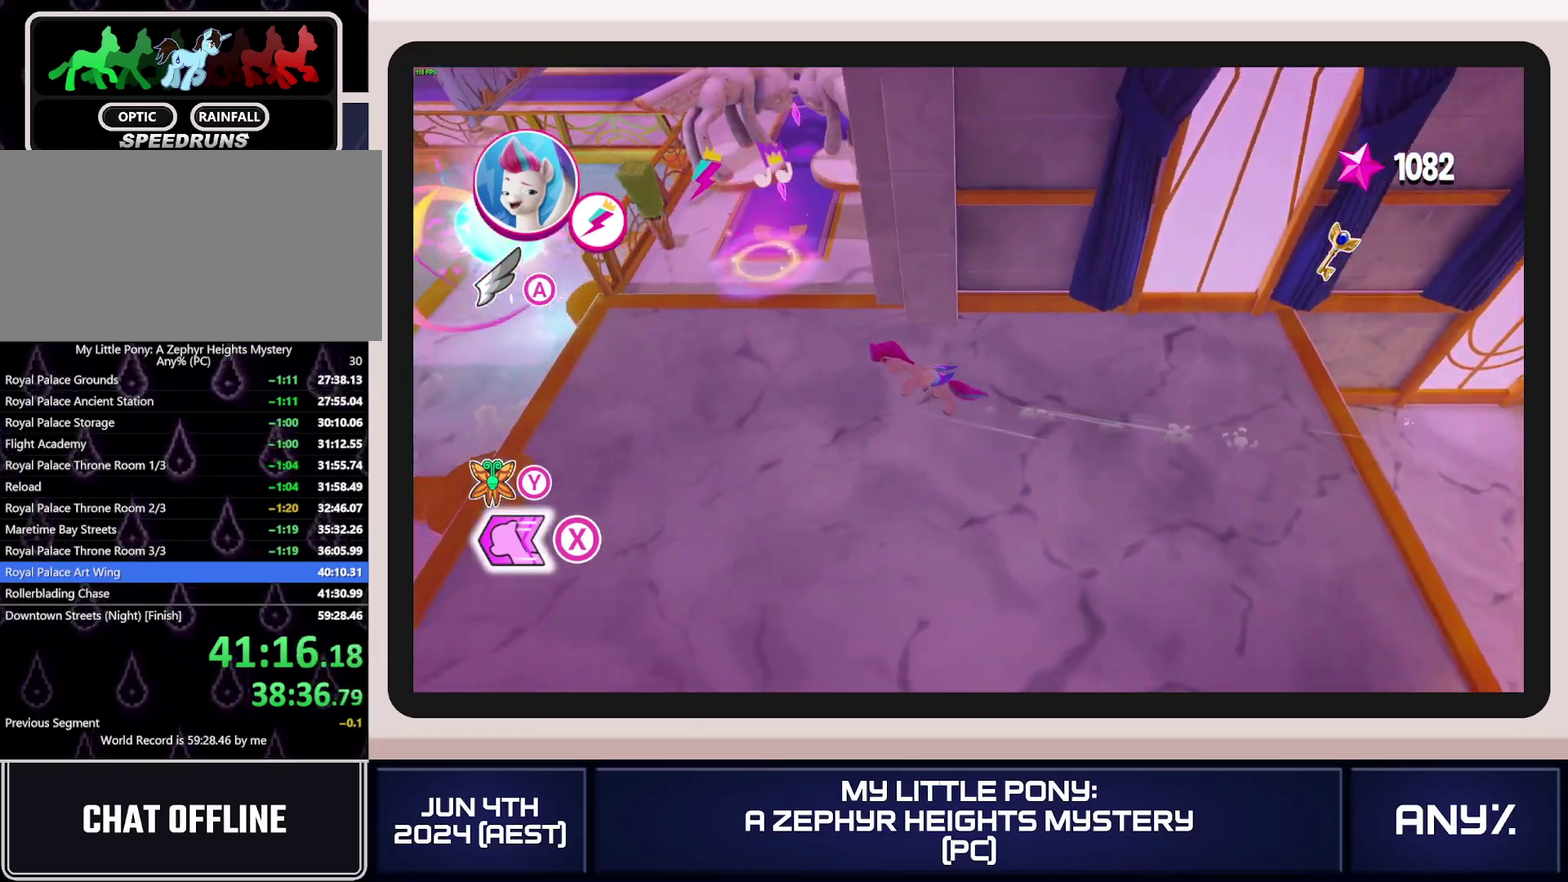
{"buttons": ["X"], "left_stick": "up-left", "right_stick": "center", "events": [[384, "A", "down"], [501, "A", "up"]]}
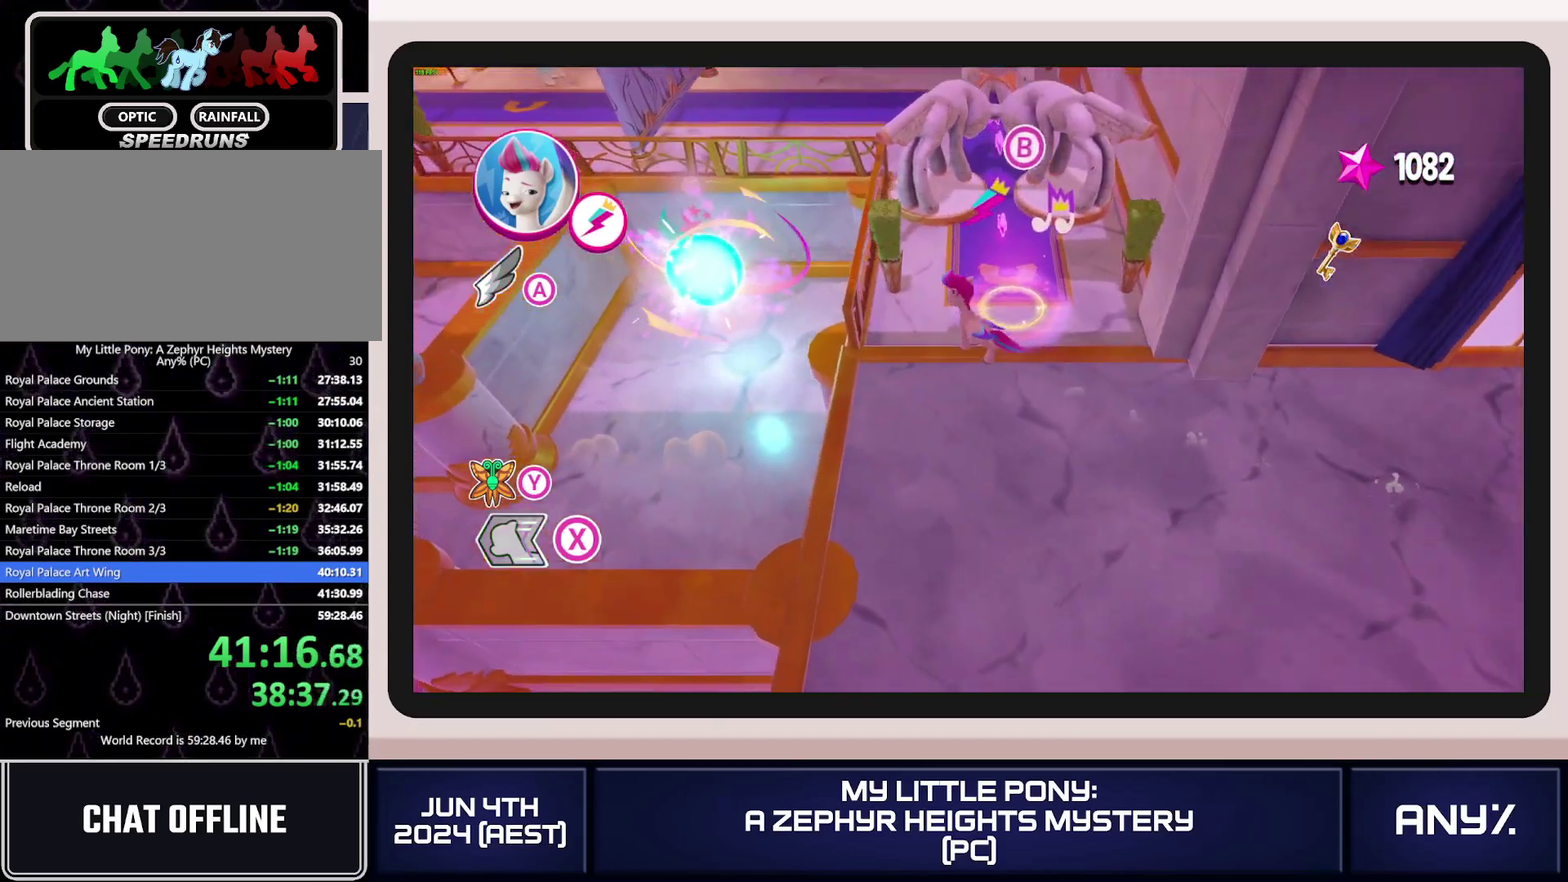
{"buttons": ["X"], "left_stick": "left", "right_stick": "center", "events": [[66, "left_stick", "left"], [250, "A", "down"], [433, "A", "up"]]}
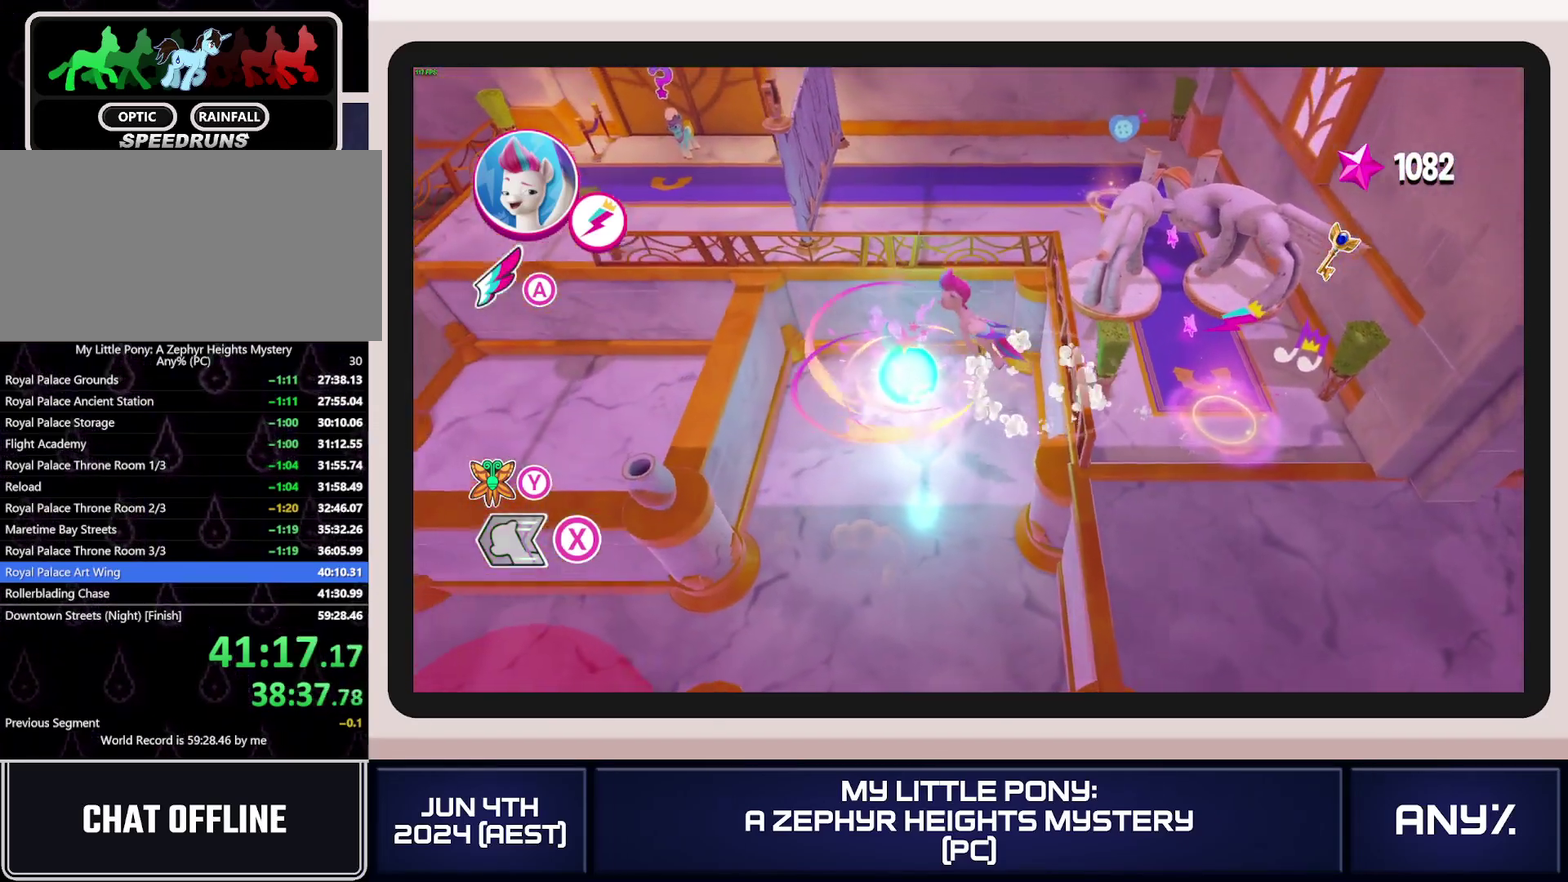
{"buttons": ["A", "X"], "left_stick": "up-left", "right_stick": "center", "events": [[200, "A", "down"], [234, "left_stick", "up-left"]]}
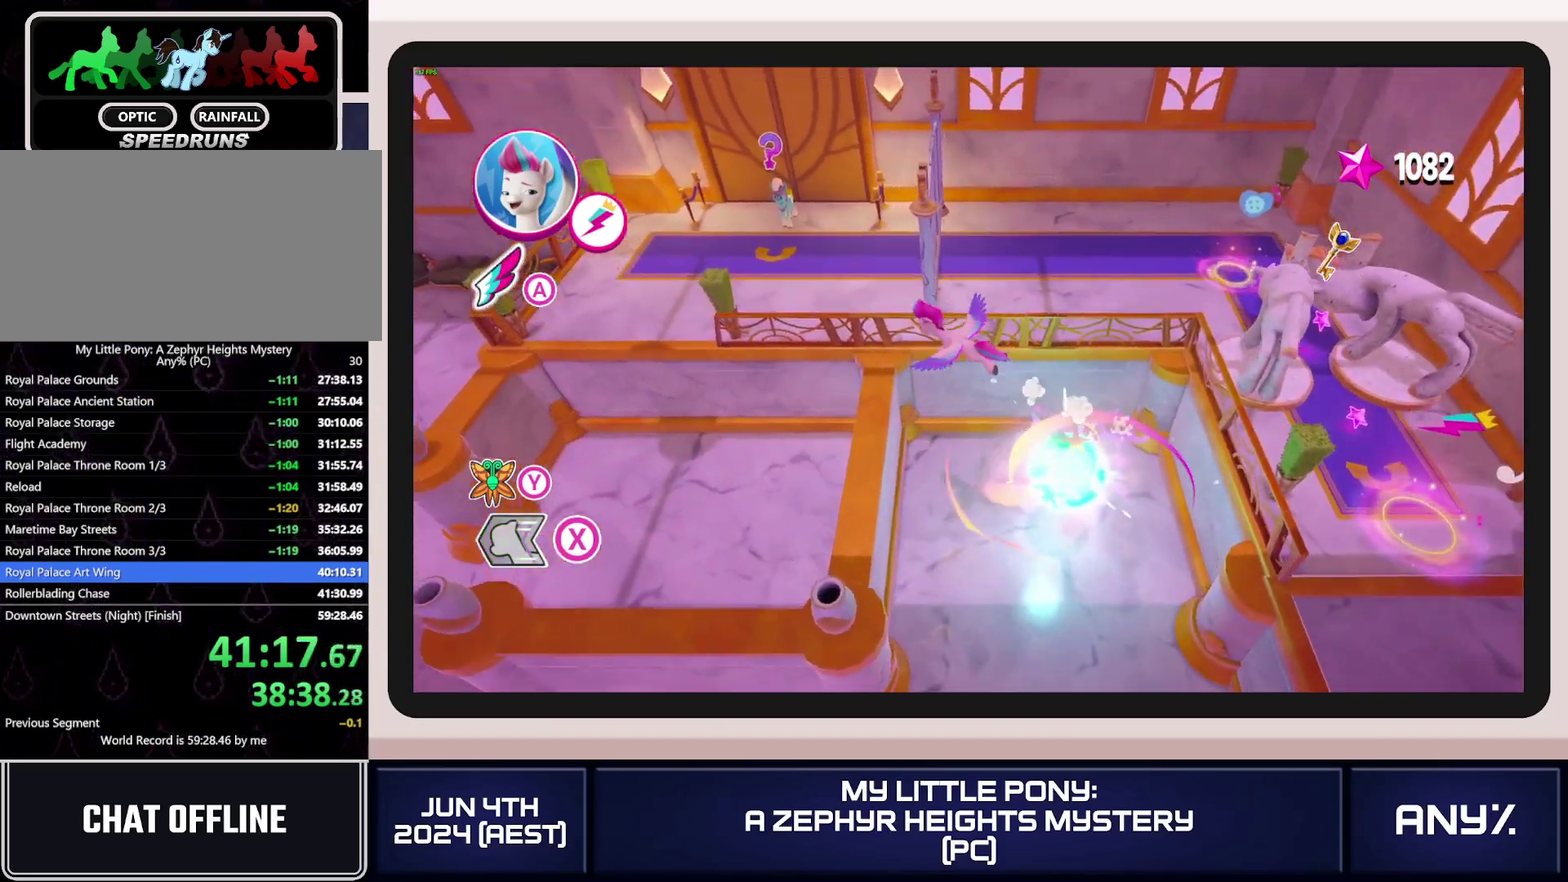
{"buttons": ["X"], "left_stick": "up-left", "right_stick": "center", "events": [[200, "left_stick", "up"], [433, "left_stick", "up-left"], [467, "A", "up"]]}
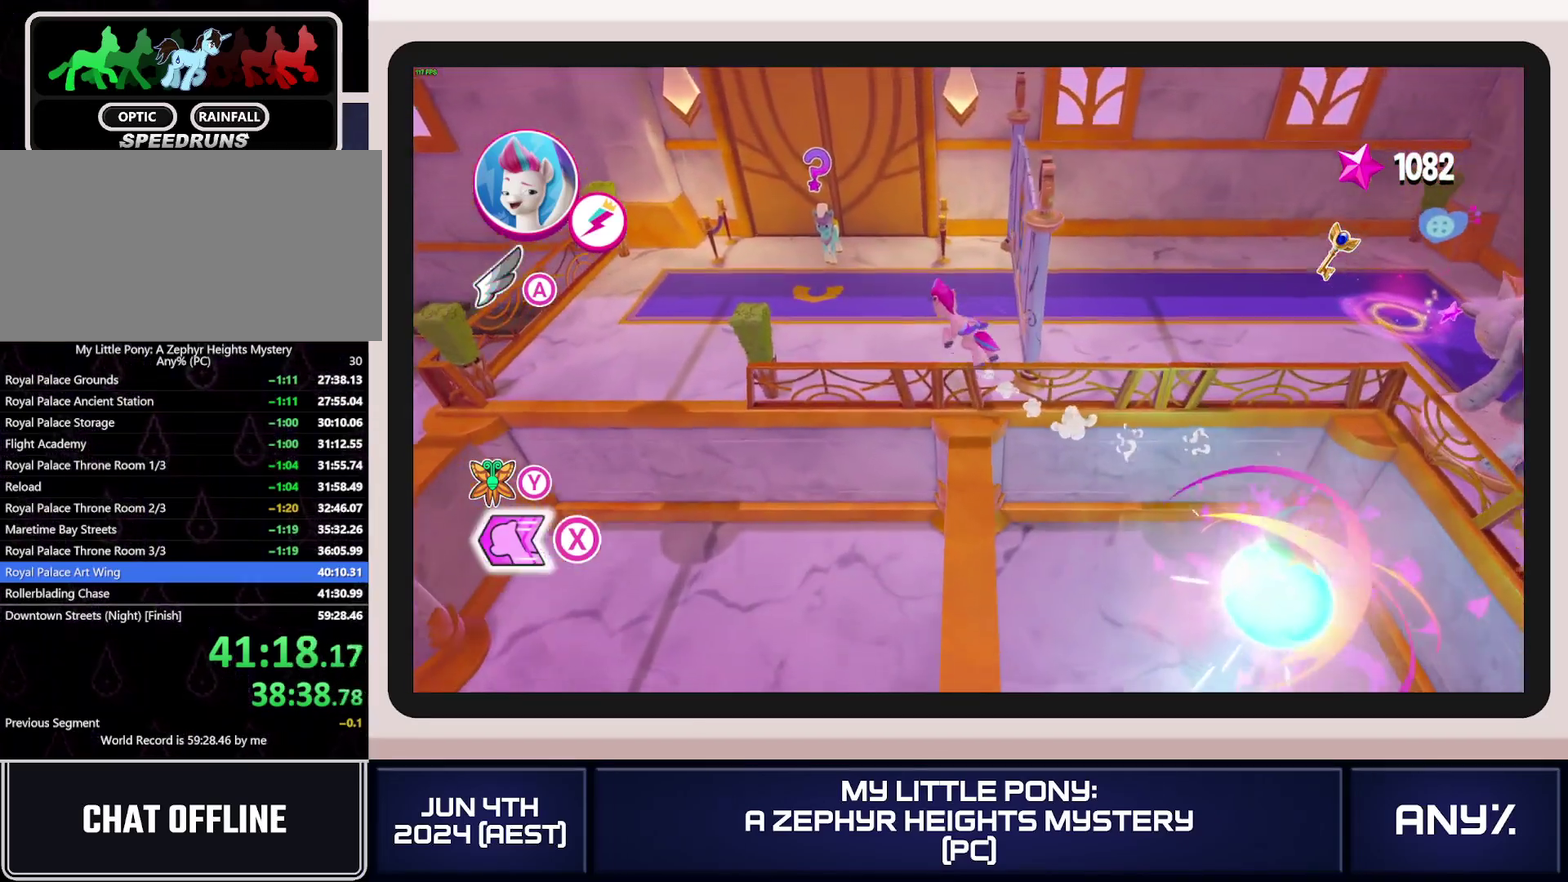
{"buttons": [], "left_stick": "up-left", "right_stick": "center", "events": [[467, "X", "up"]]}
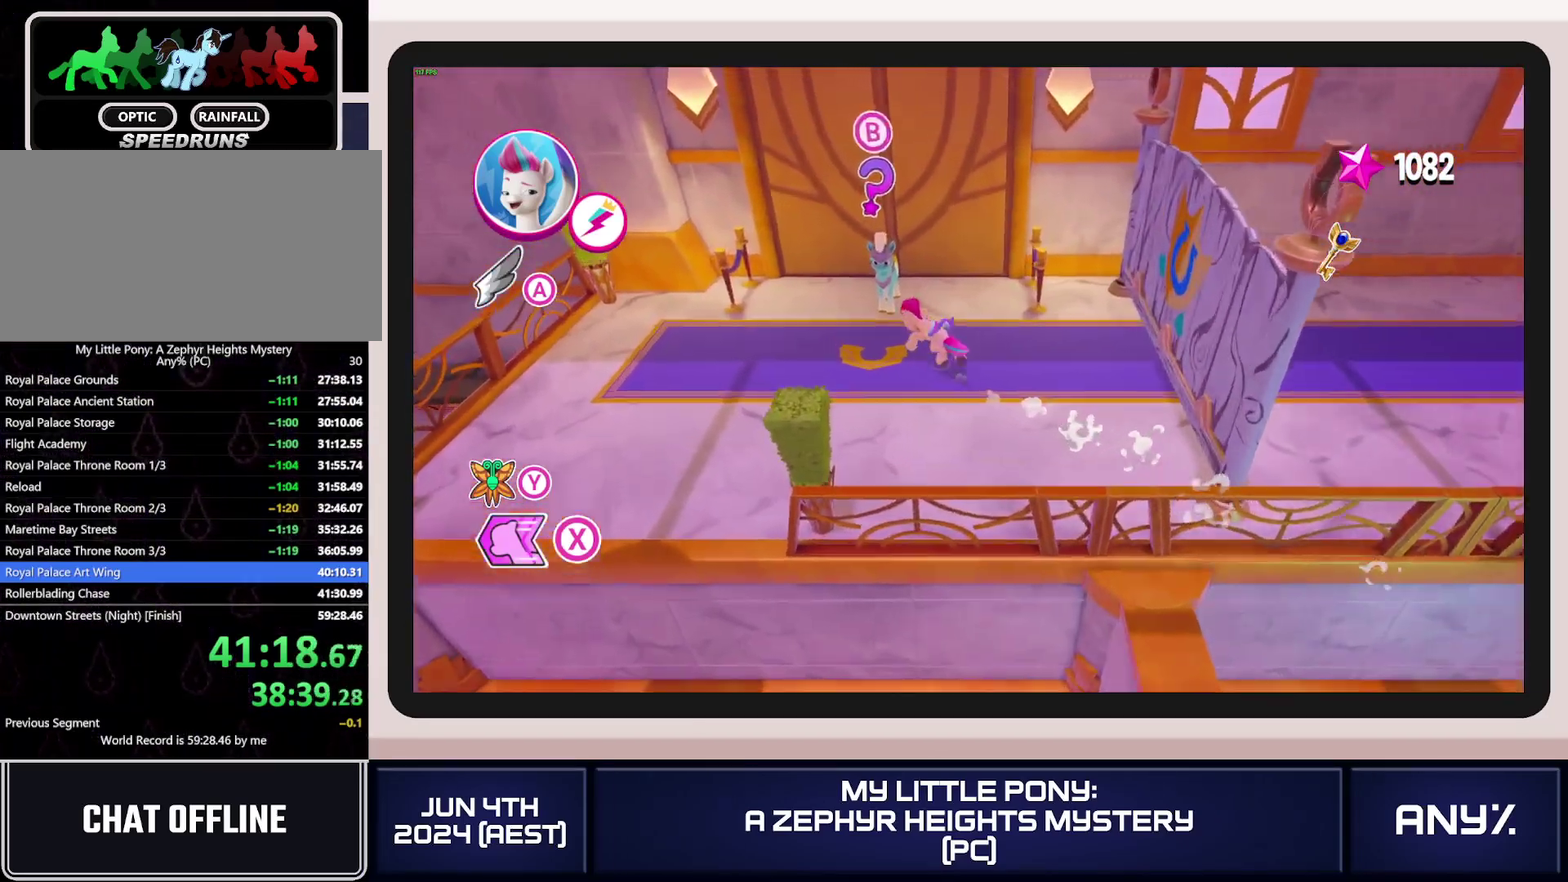
{"buttons": [], "left_stick": "center", "right_stick": "center", "events": [[33, "B", "down"], [100, "B", "up"], [133, "left_stick", "center"], [150, "B", "down"], [217, "B", "up"], [267, "B", "down"], [333, "B", "up"]]}
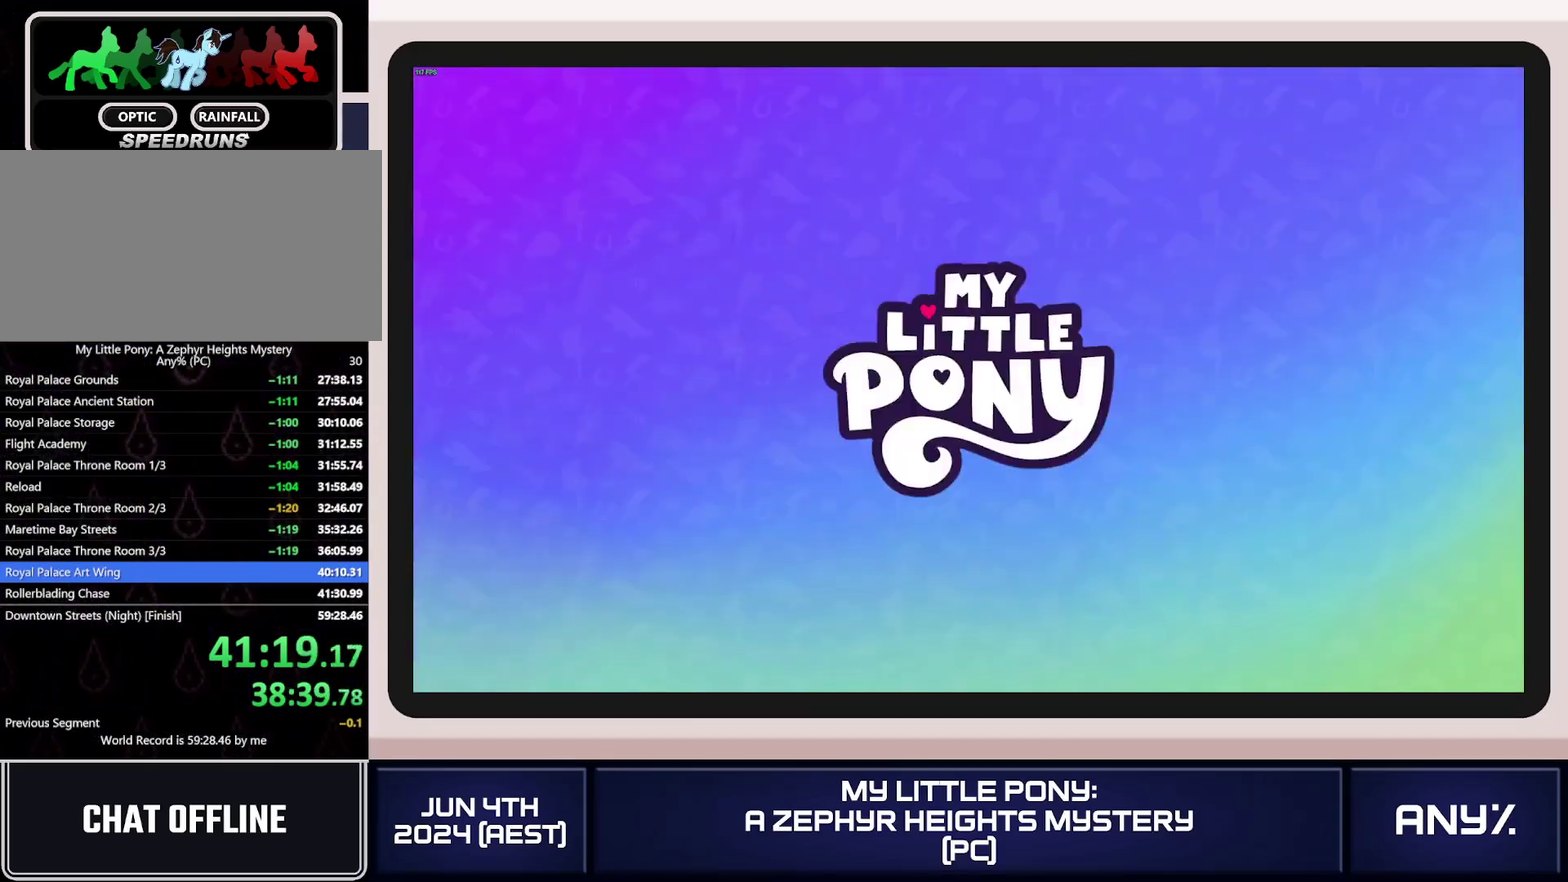
{"buttons": [], "left_stick": "center", "right_stick": "center", "events": [[17, "A", "down"], [84, "A", "up"], [167, "A", "down"], [267, "A", "up"], [317, "A", "down"], [367, "A", "up"], [451, "A", "down"], [501, "A", "up"]]}
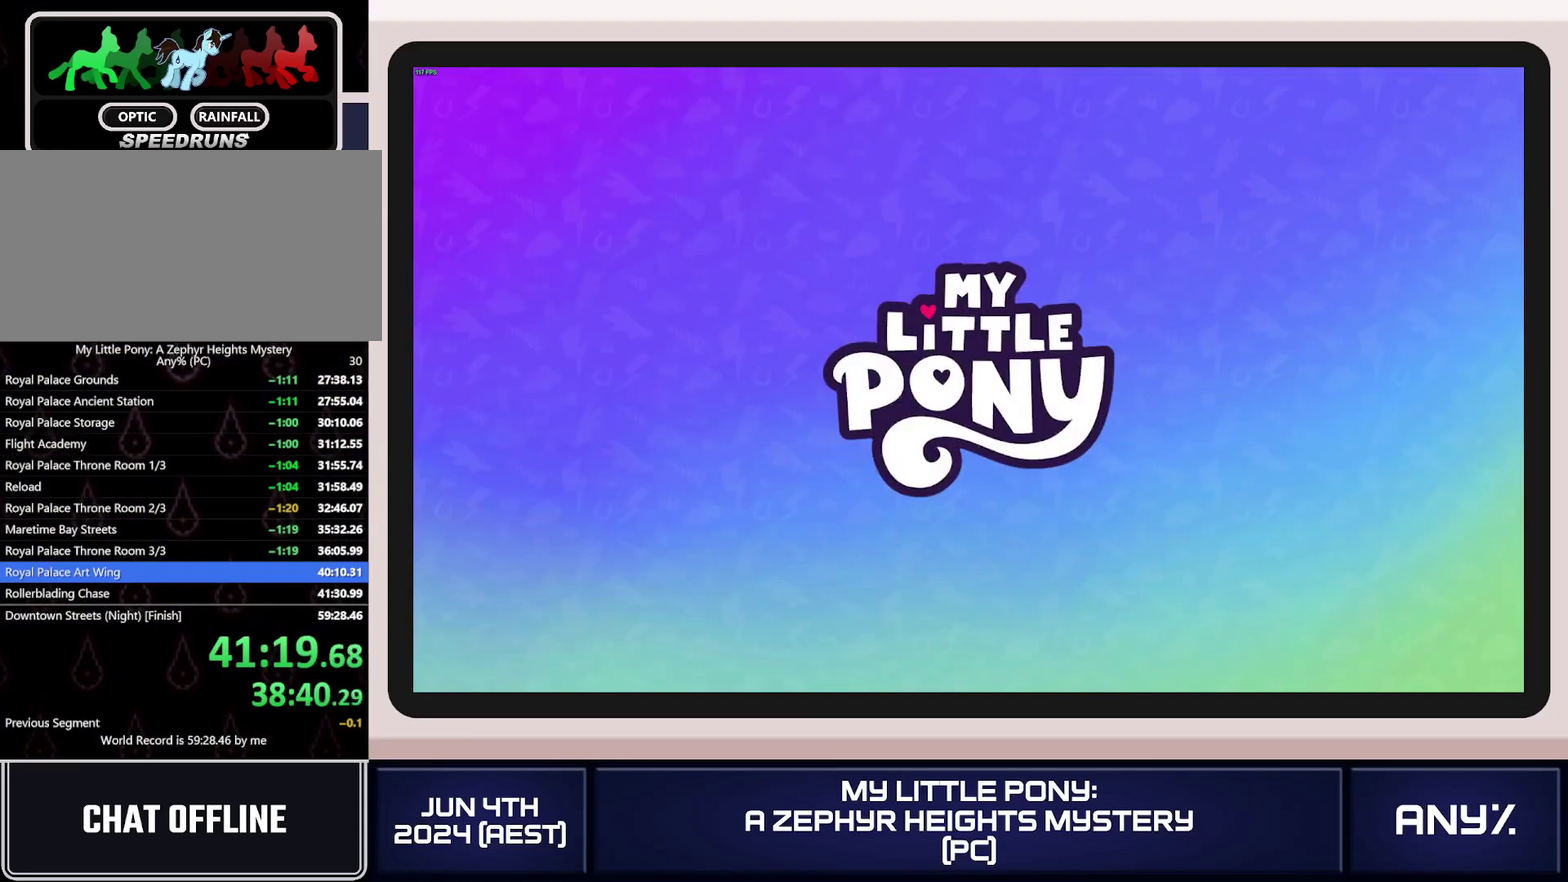
{"buttons": ["A"], "left_stick": "center", "right_stick": "center", "events": [[83, "A", "down"], [167, "A", "up"], [233, "A", "down"], [283, "A", "up"], [467, "A", "down"]]}